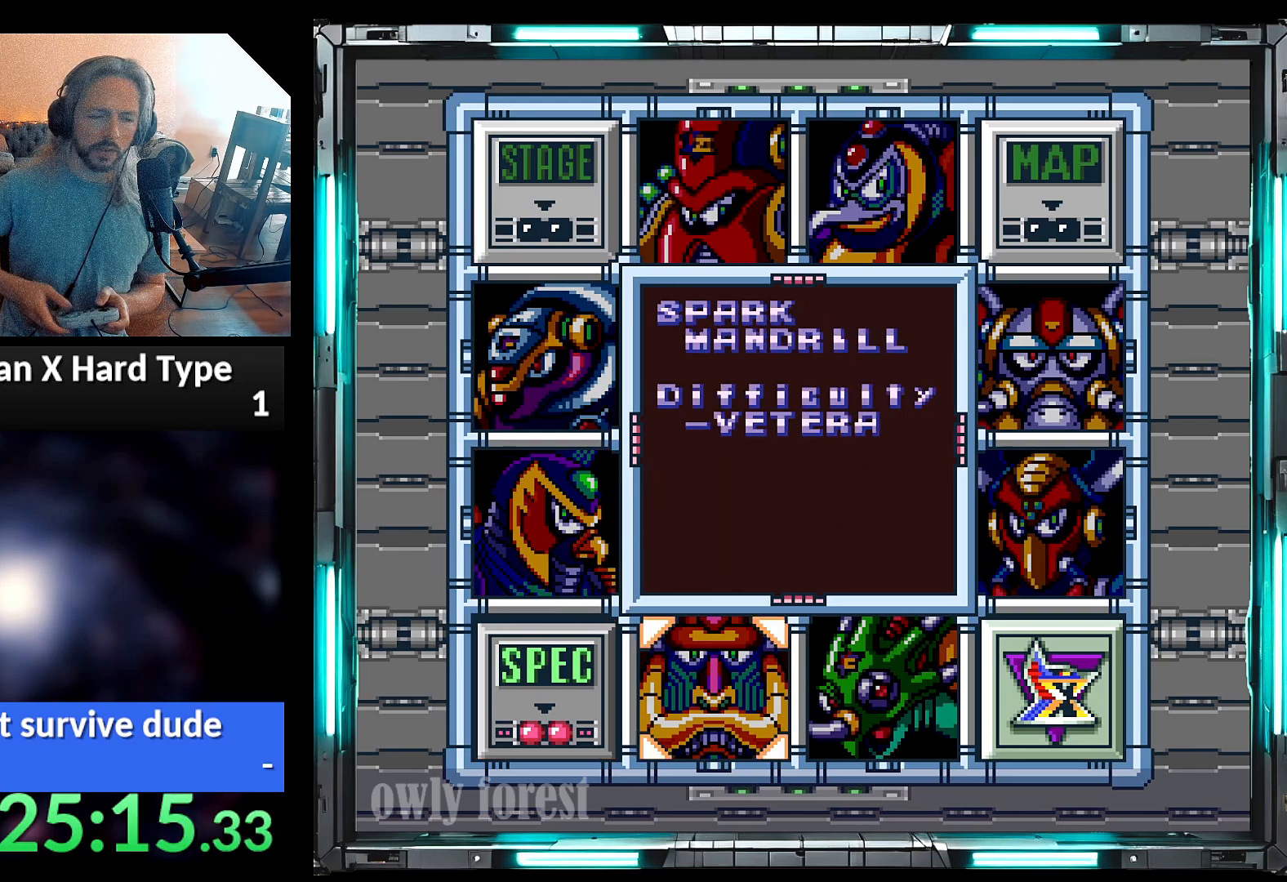
Gameplay with a controller (Nintendo layout); each line is a JSON object with the inputs held at the frame after it. "events" lists button and stick changes between this image and that frame as [ms after this image, input, new state], when the widget could be followed in between. Not read: B L3 R3.
{"buttons": [], "events": [[67, "Y", "down"], [250, "Y", "up"]]}
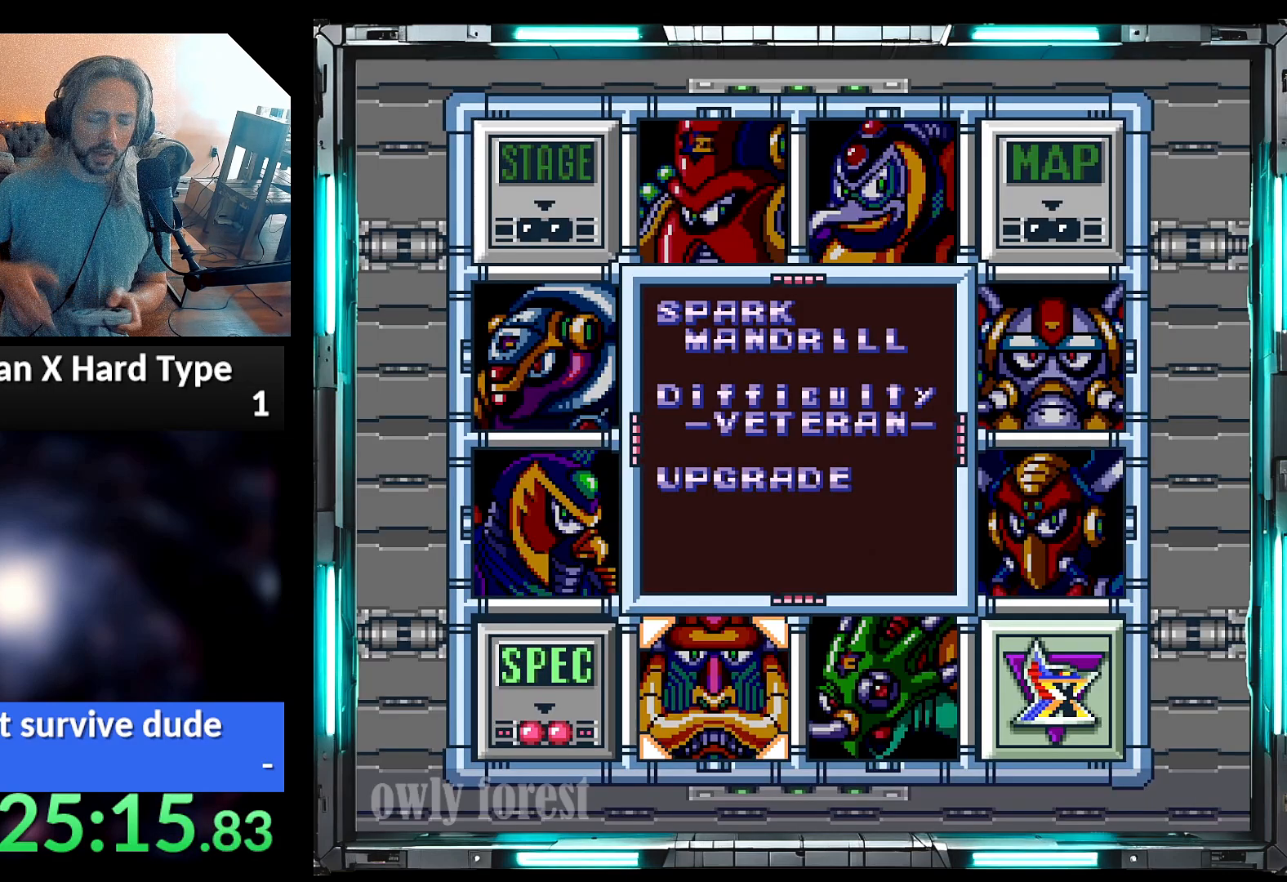
{"buttons": [], "events": []}
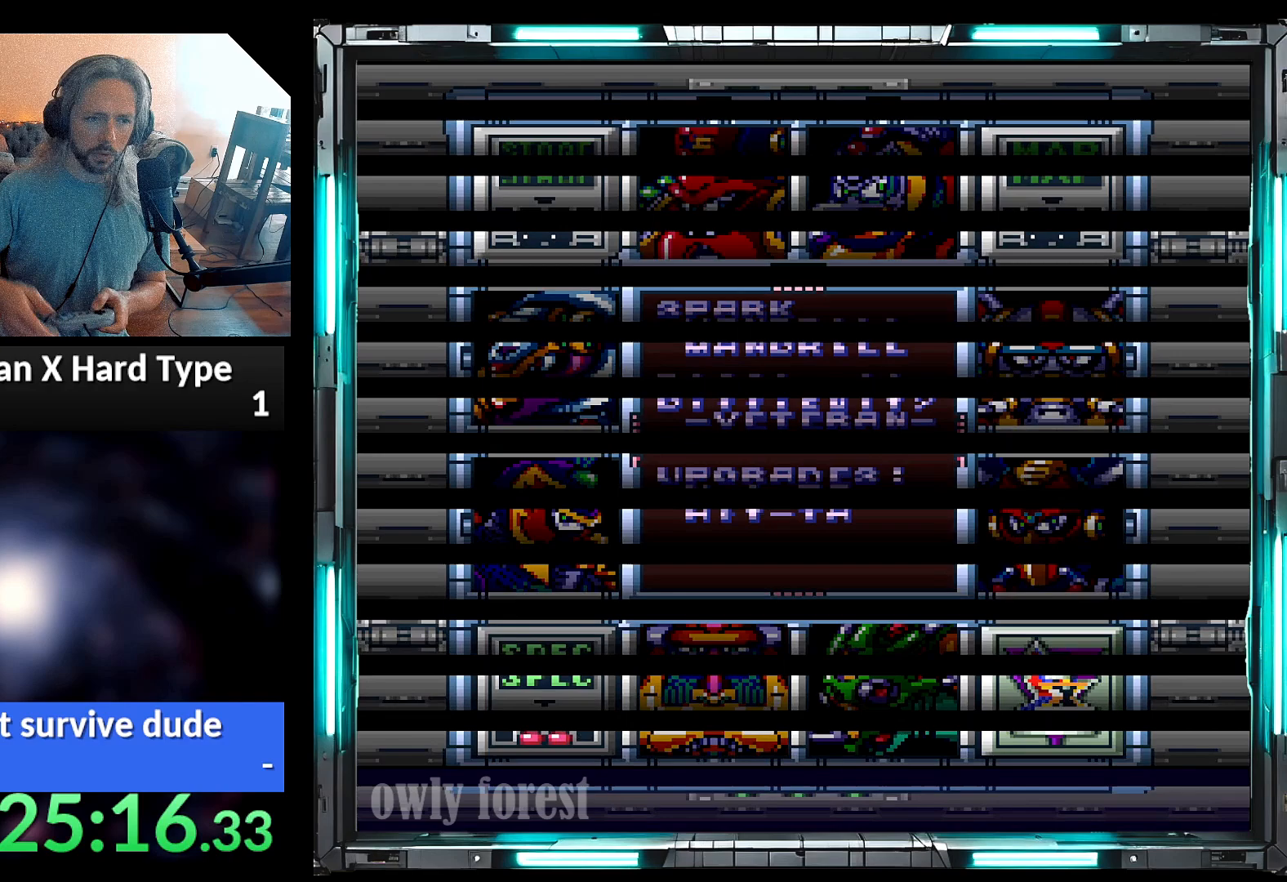
{"buttons": [], "events": []}
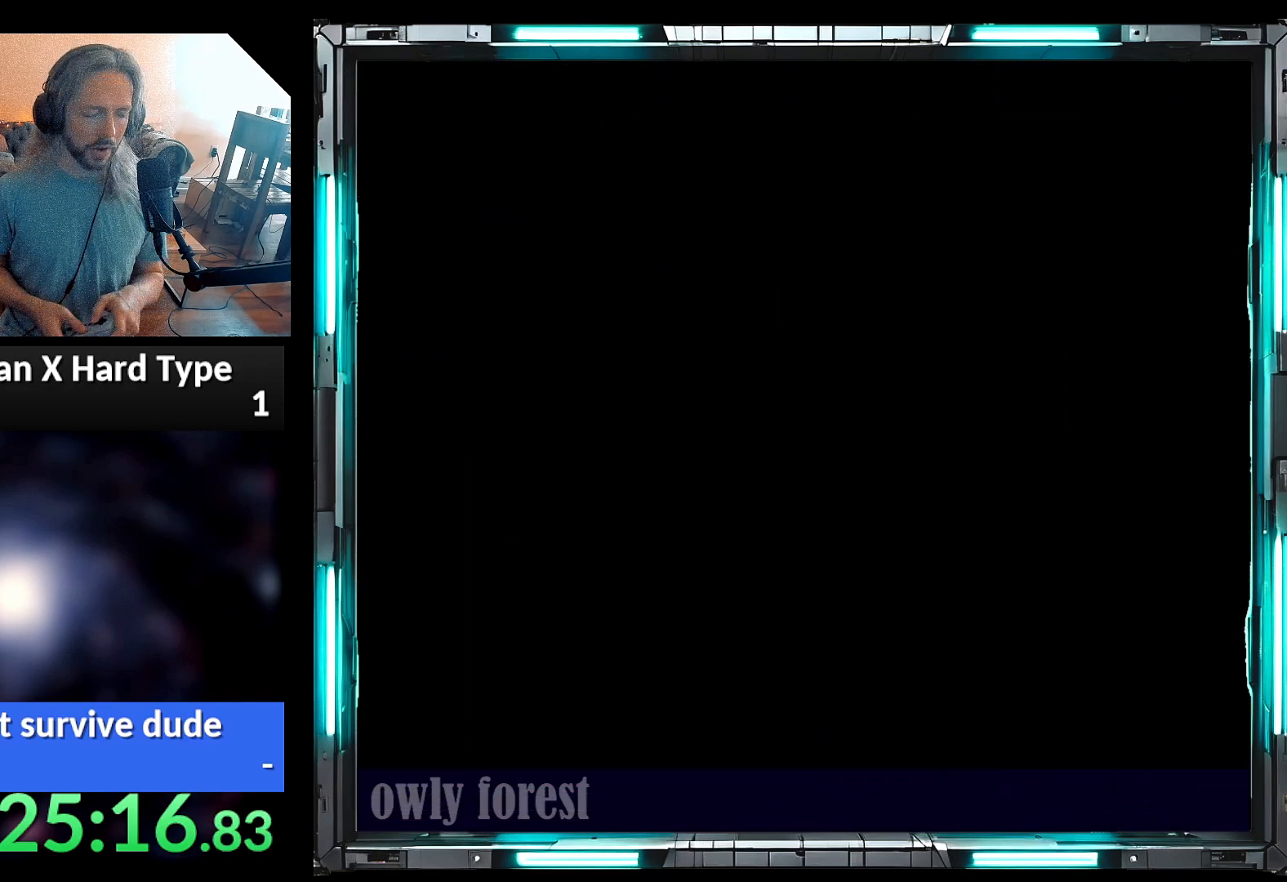
{"buttons": [], "events": []}
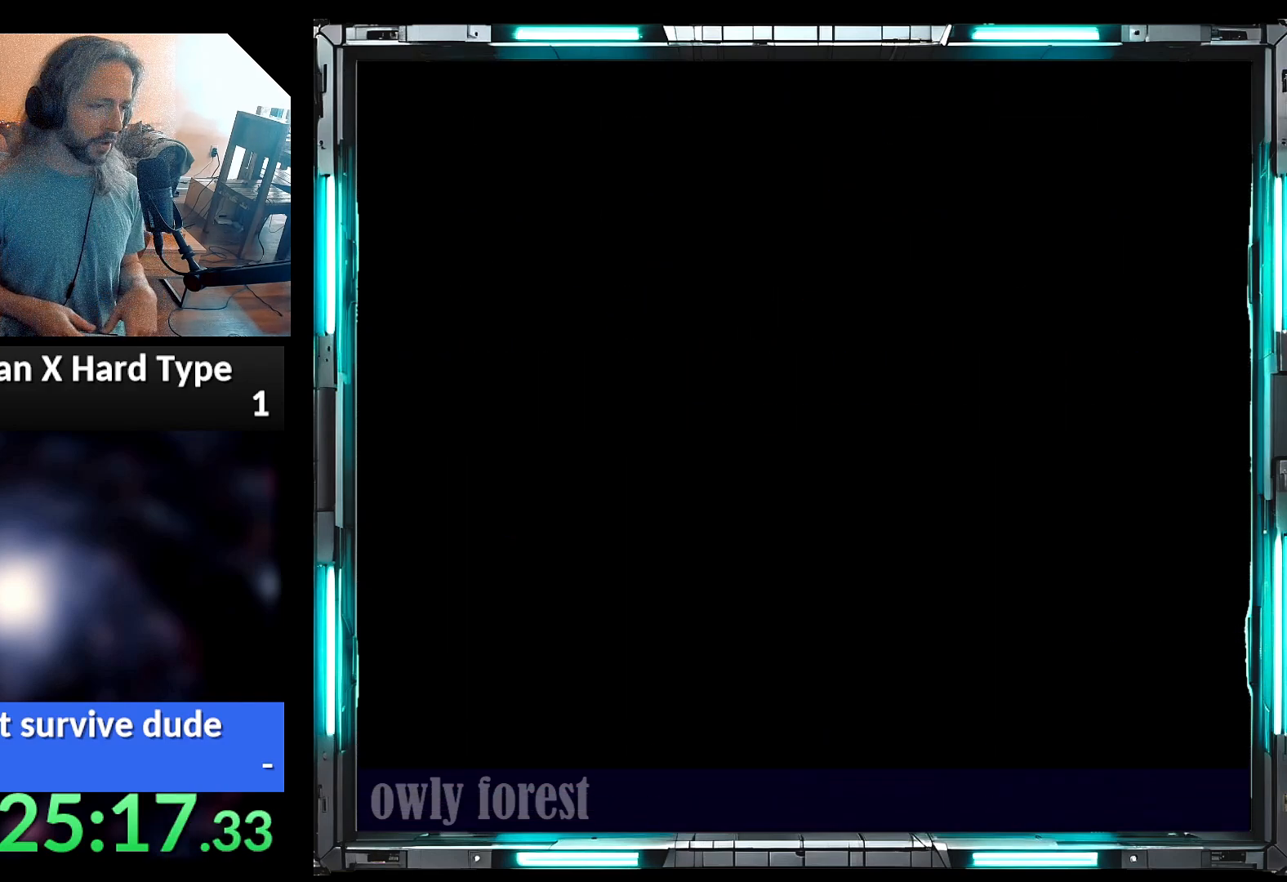
{"buttons": [], "events": []}
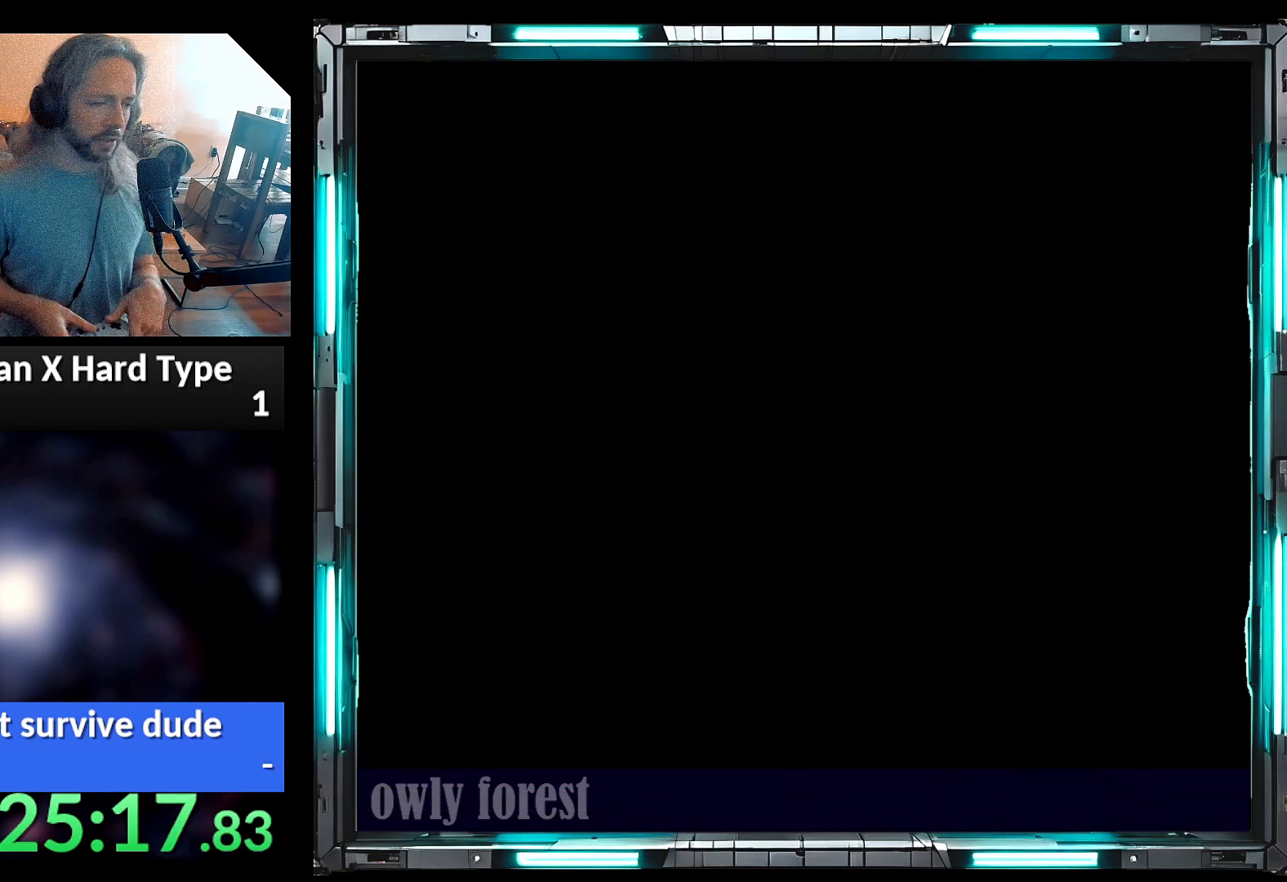
{"buttons": [], "events": []}
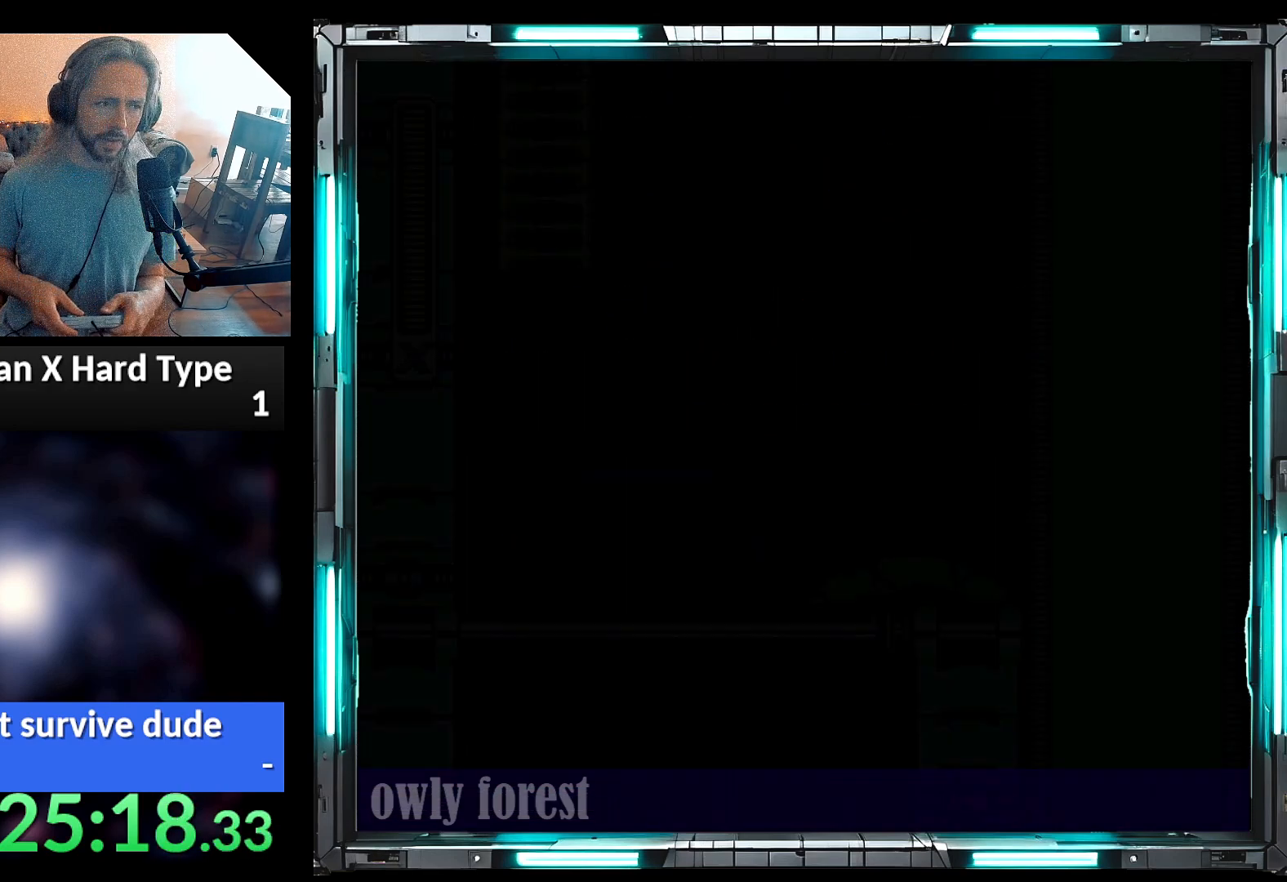
{"buttons": [], "events": []}
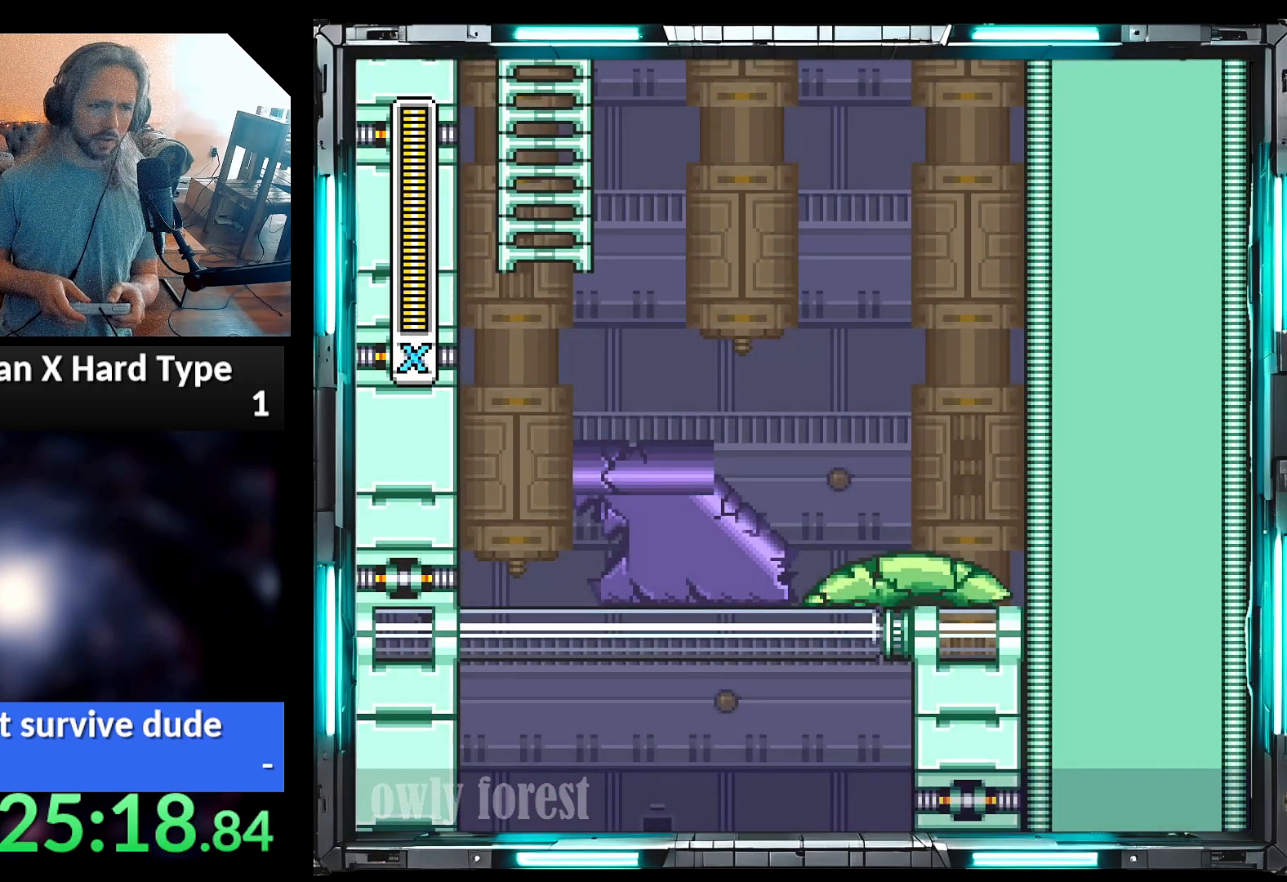
{"buttons": ["Y"], "events": [[200, "Y", "down"]]}
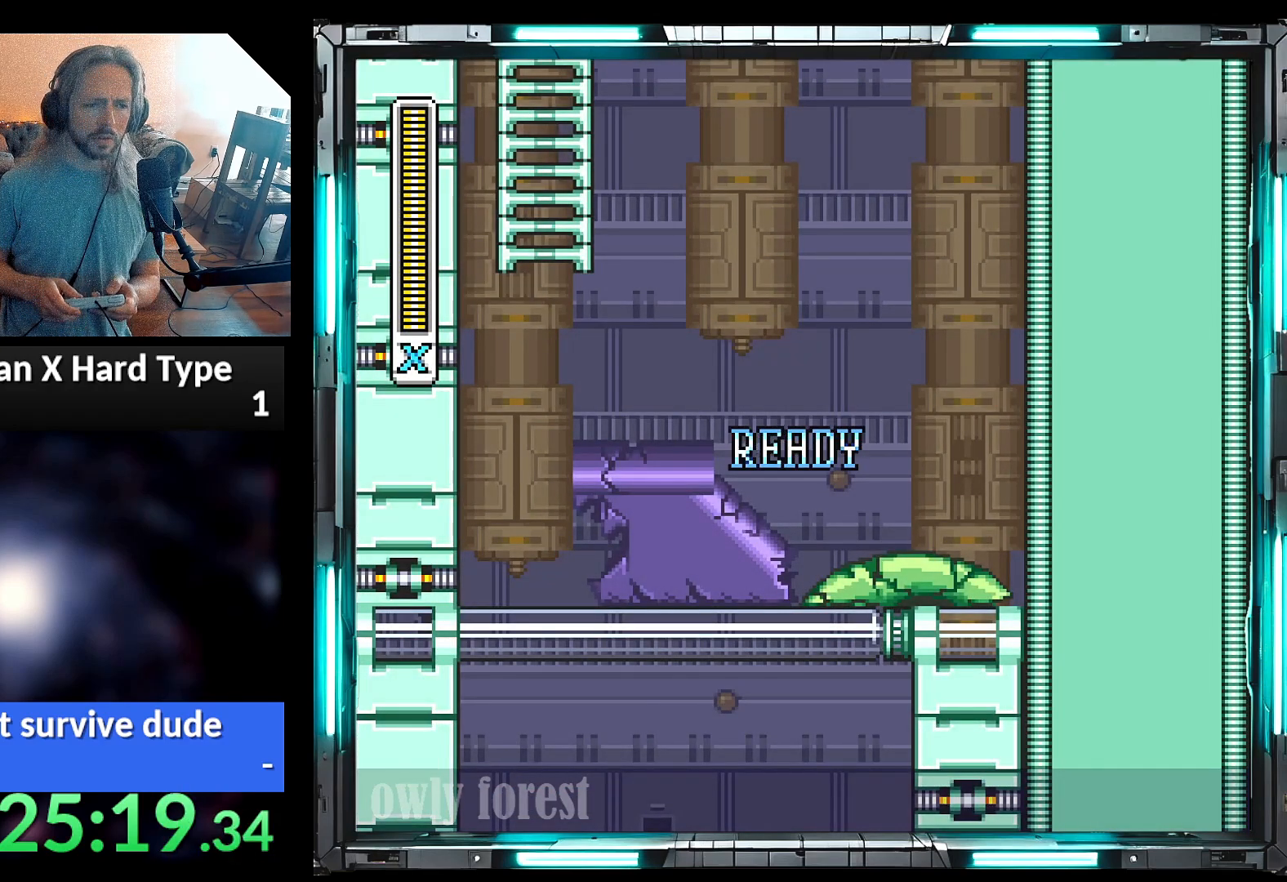
{"buttons": ["Y"], "events": []}
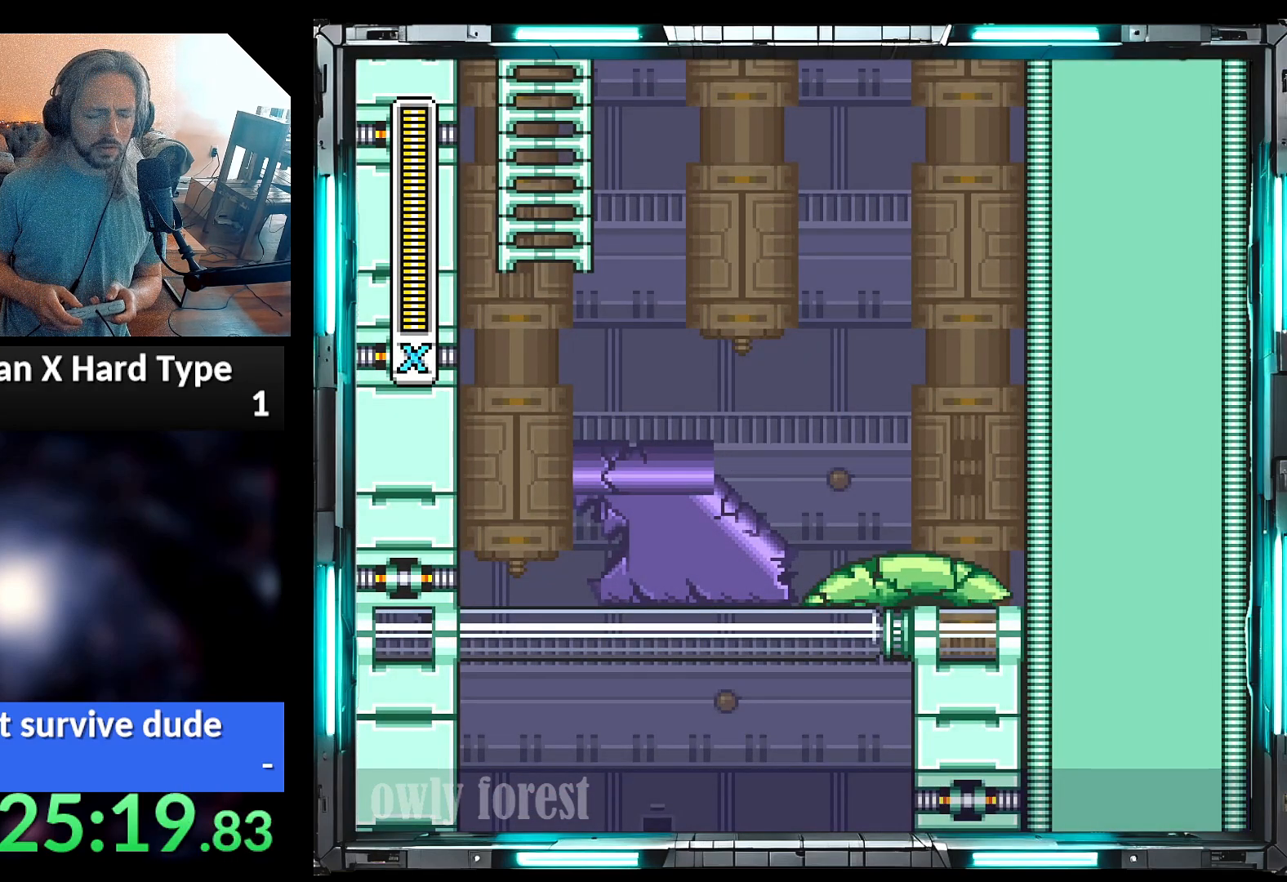
{"buttons": ["Y"], "events": []}
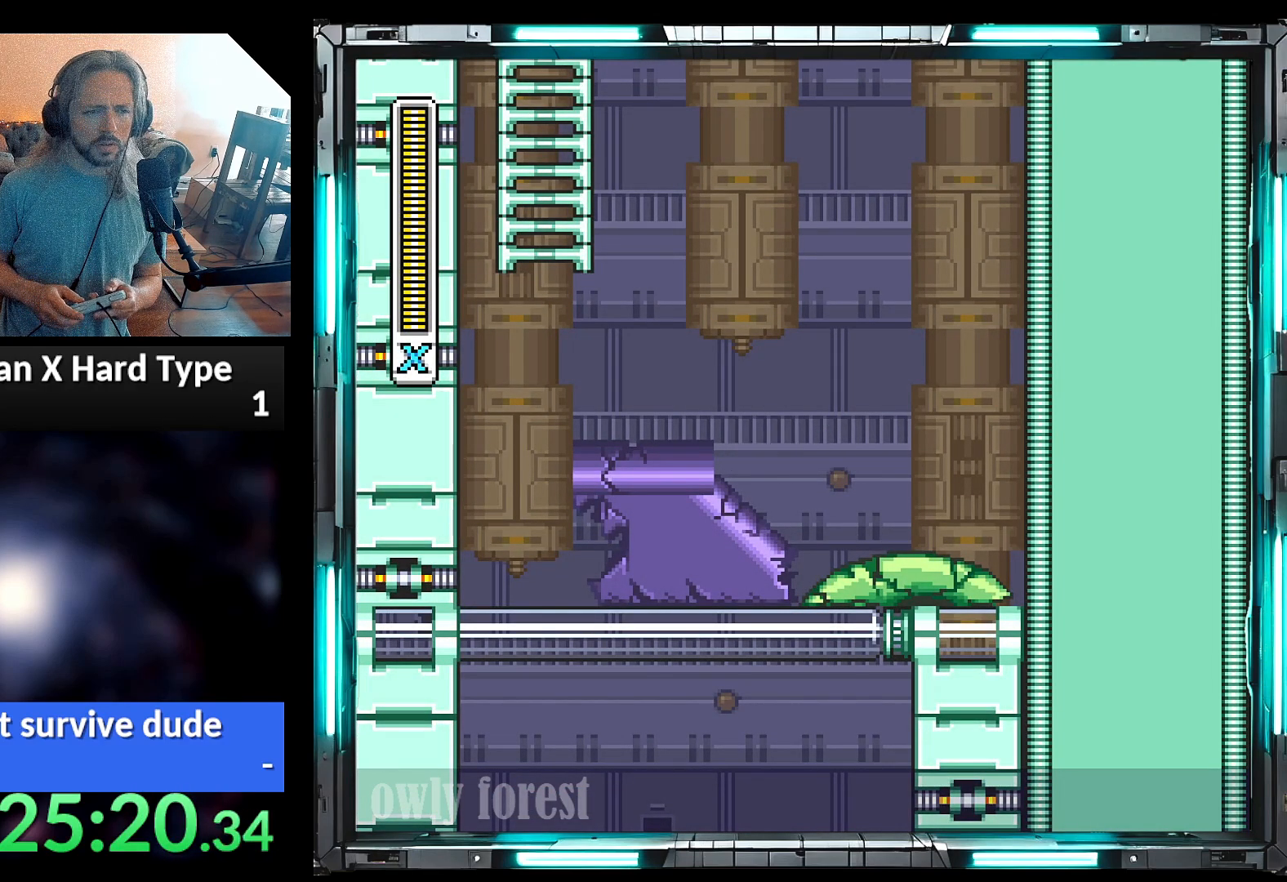
{"buttons": ["Y", "DPAD_LEFT"], "events": [[317, "DPAD_LEFT", "down"]]}
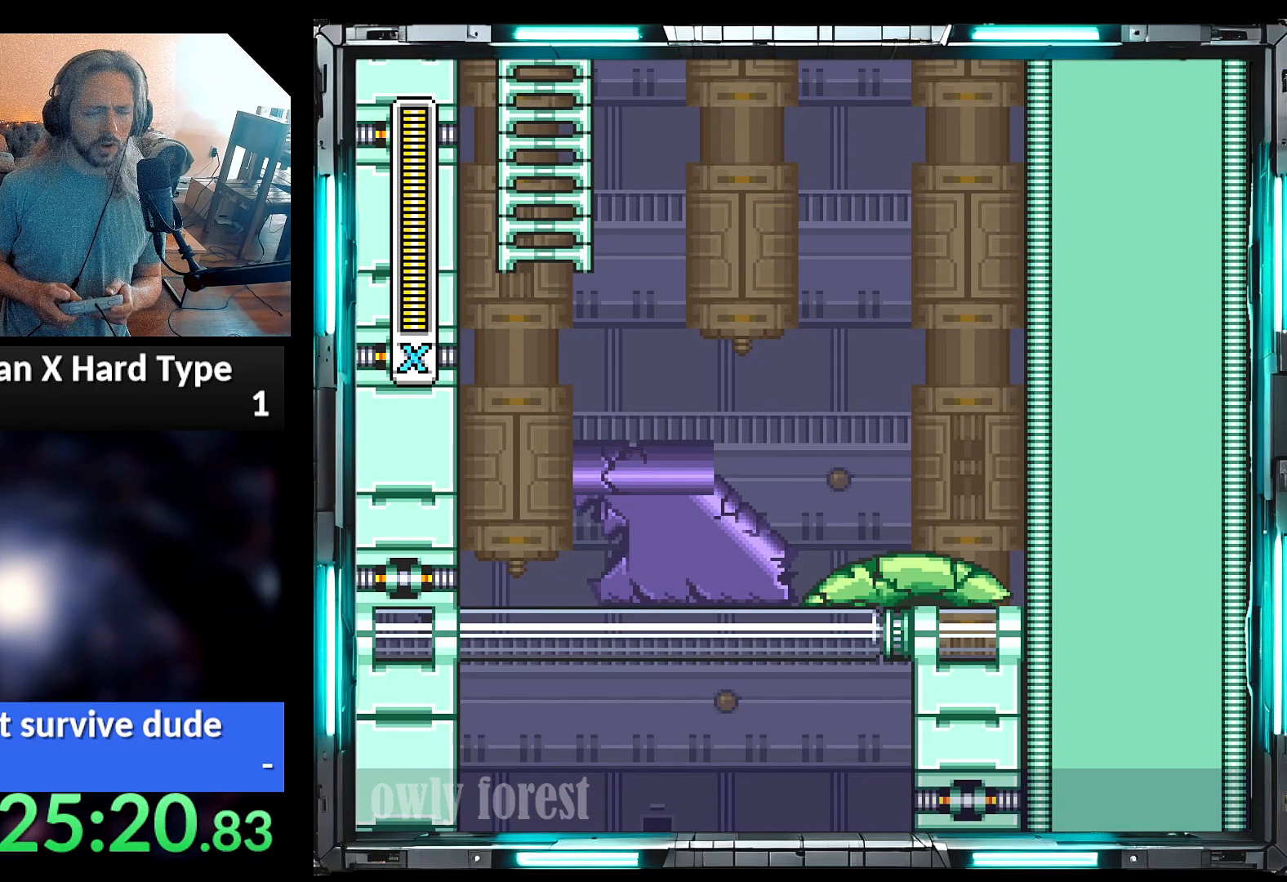
{"buttons": ["Y", "DPAD_LEFT"], "events": []}
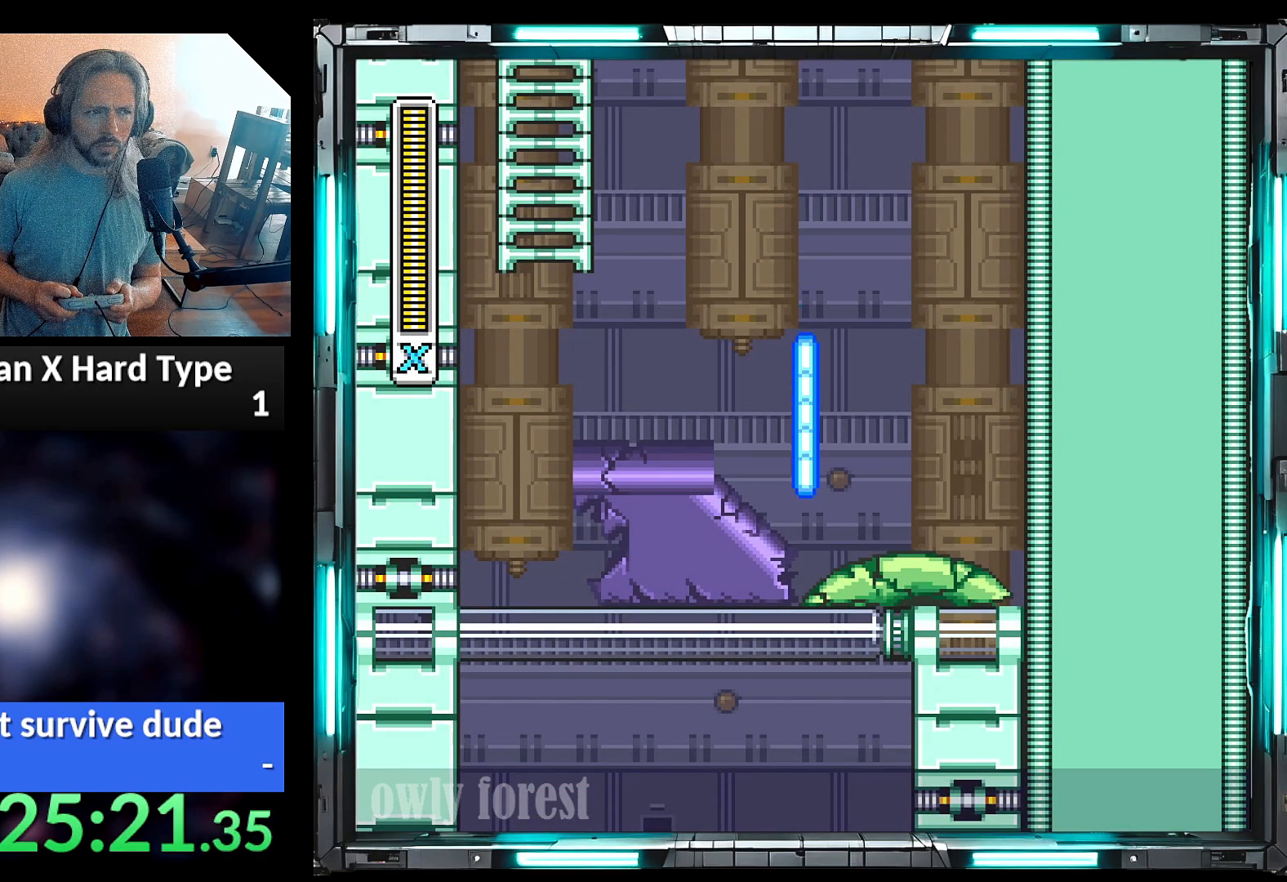
{"buttons": ["Y", "DPAD_LEFT"], "events": []}
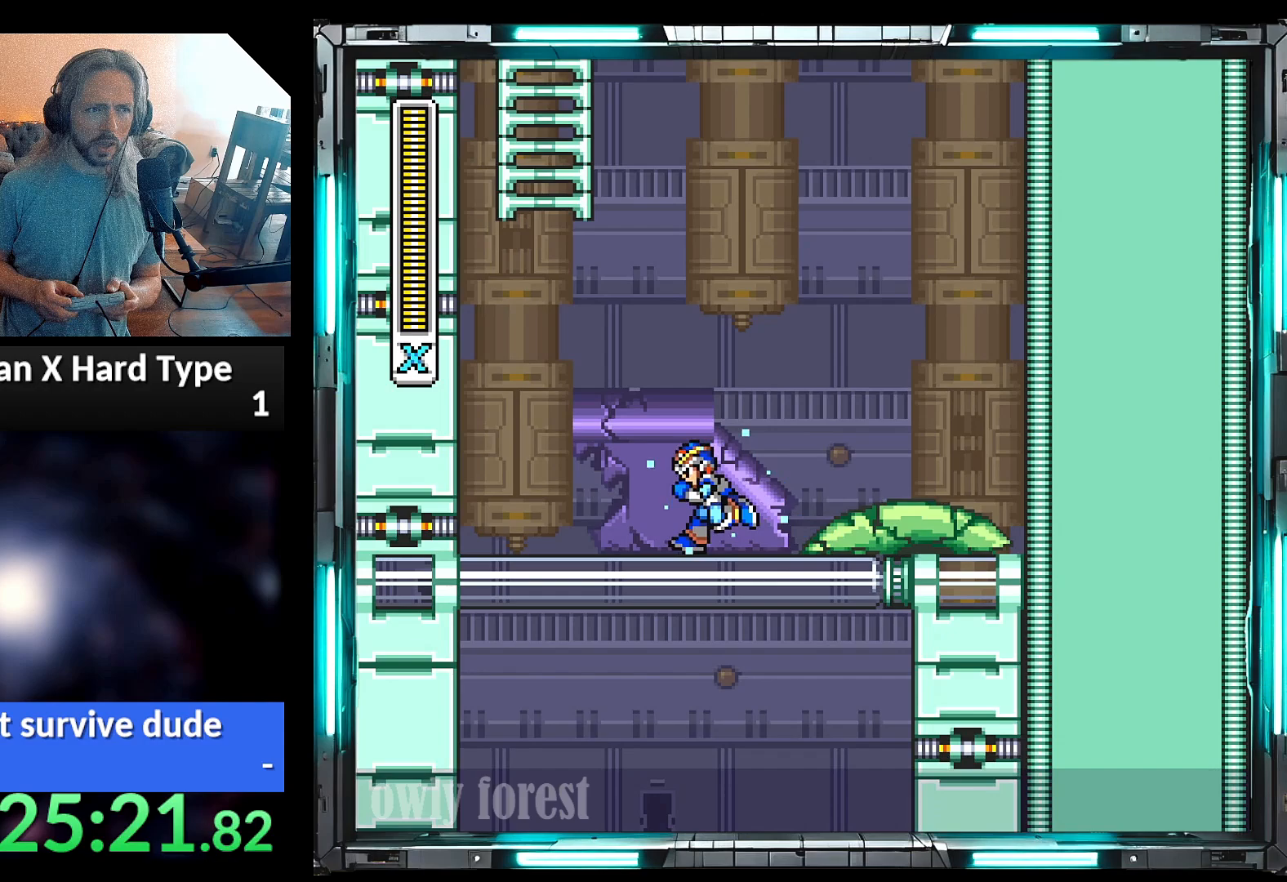
{"buttons": ["Y", "DPAD_LEFT"], "events": []}
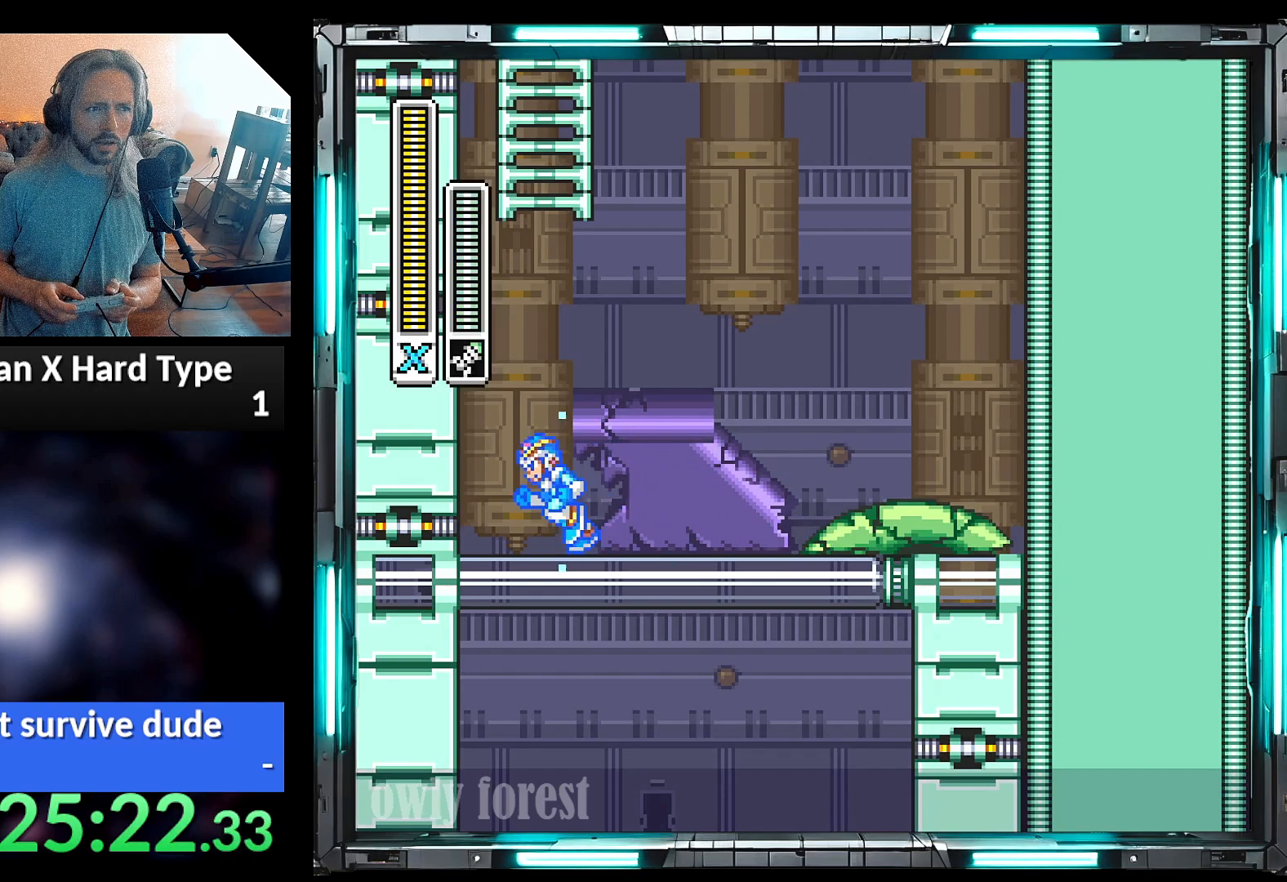
{"buttons": ["Y", "DPAD_LEFT"], "events": []}
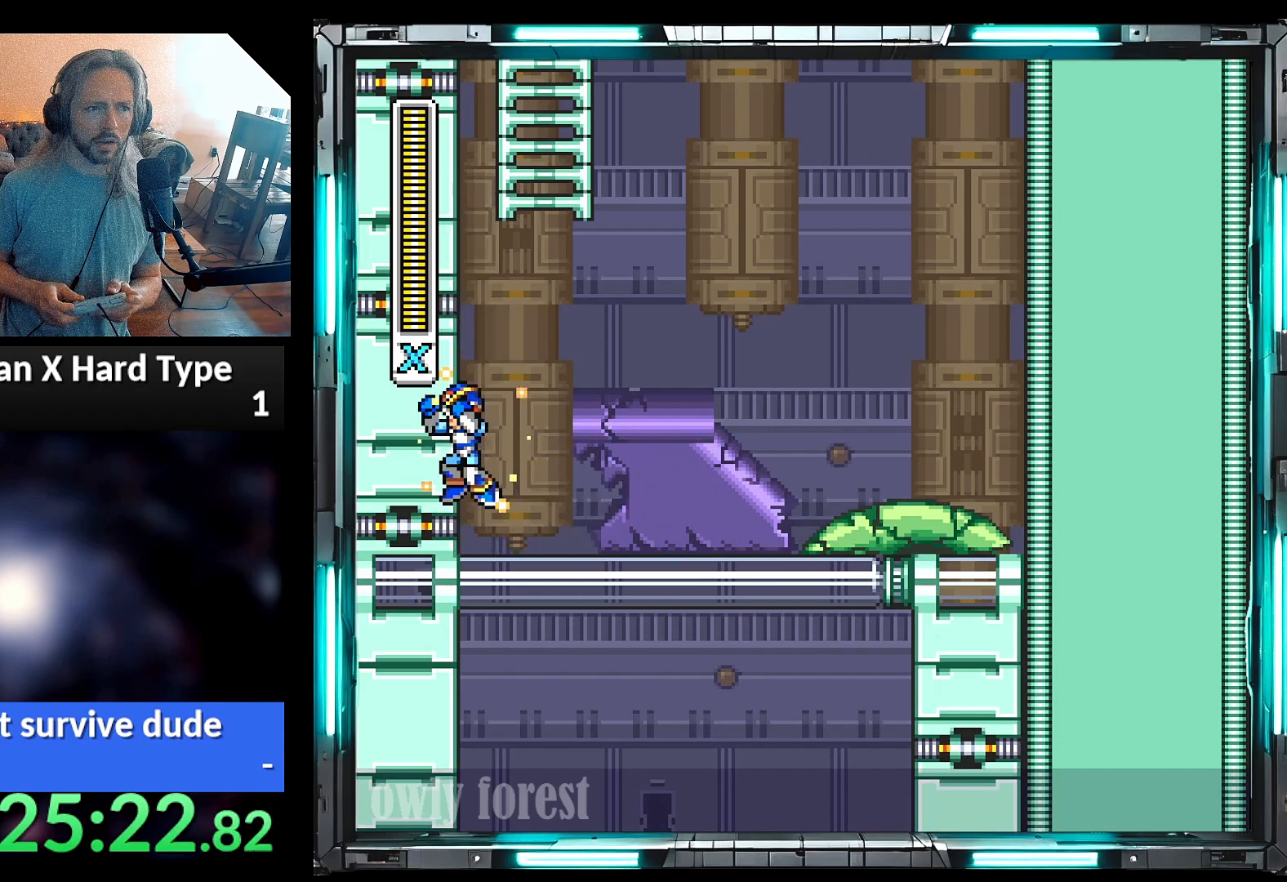
{"buttons": ["Y", "DPAD_LEFT"], "events": []}
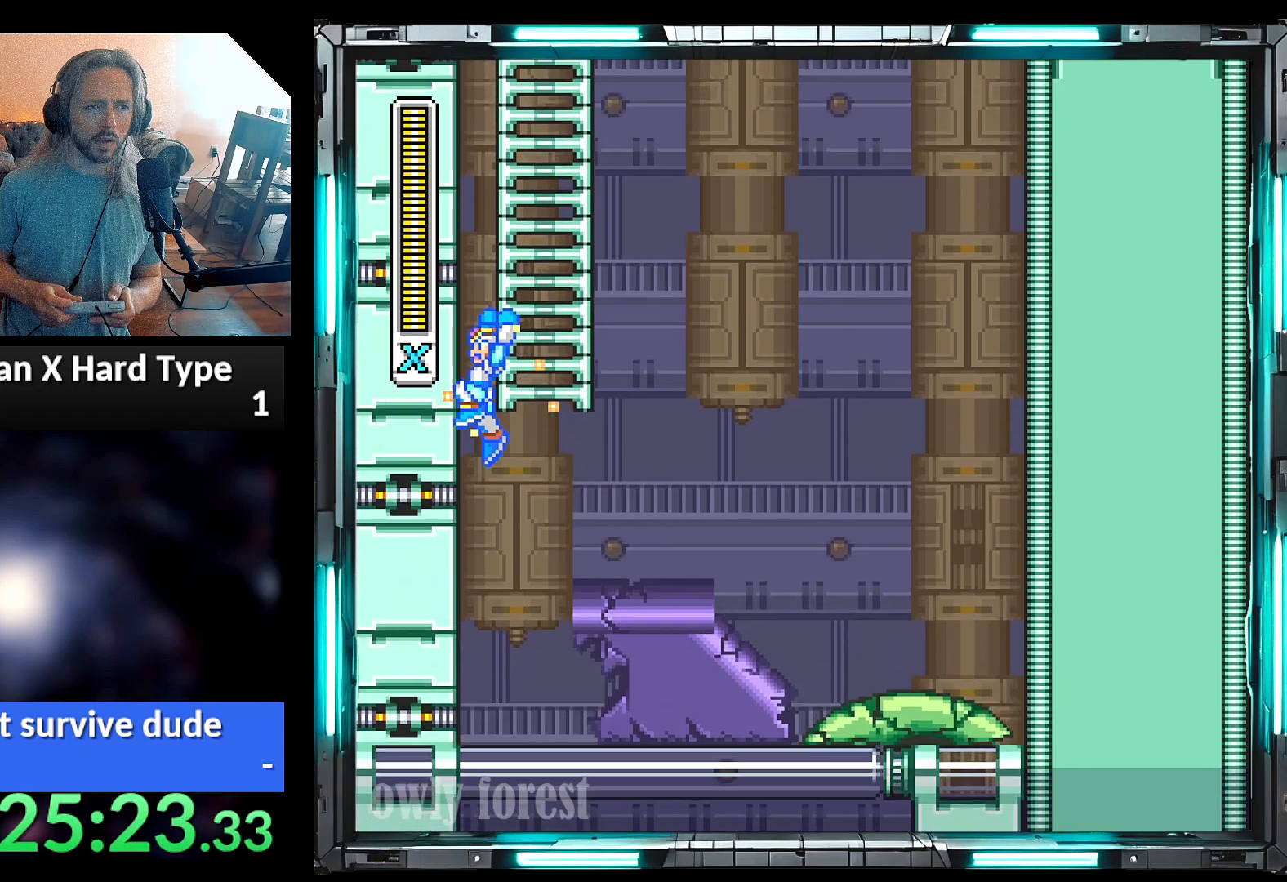
{"buttons": ["Y", "DPAD_LEFT"], "events": []}
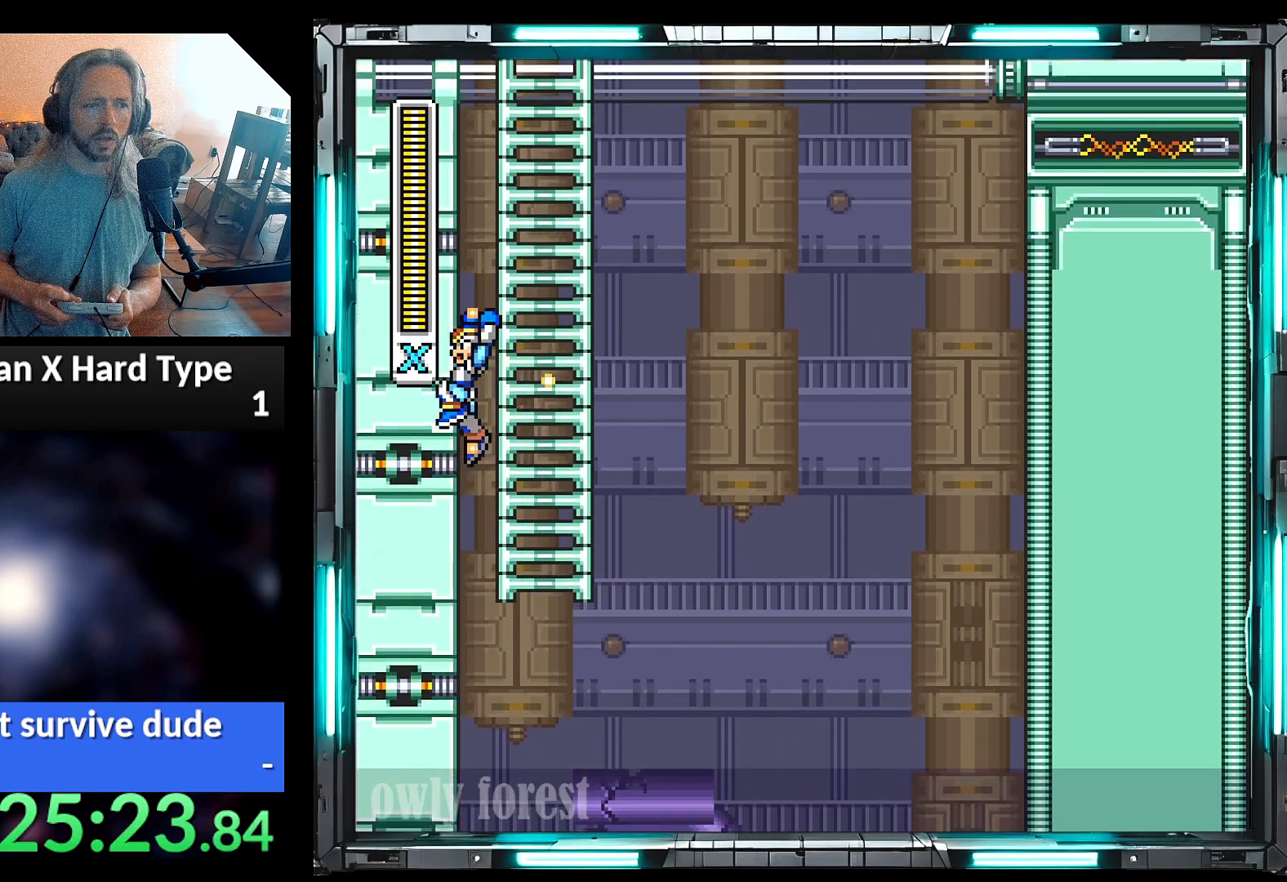
{"buttons": ["Y", "DPAD_UP", "DPAD_LEFT"], "events": [[500, "DPAD_UP", "down"]]}
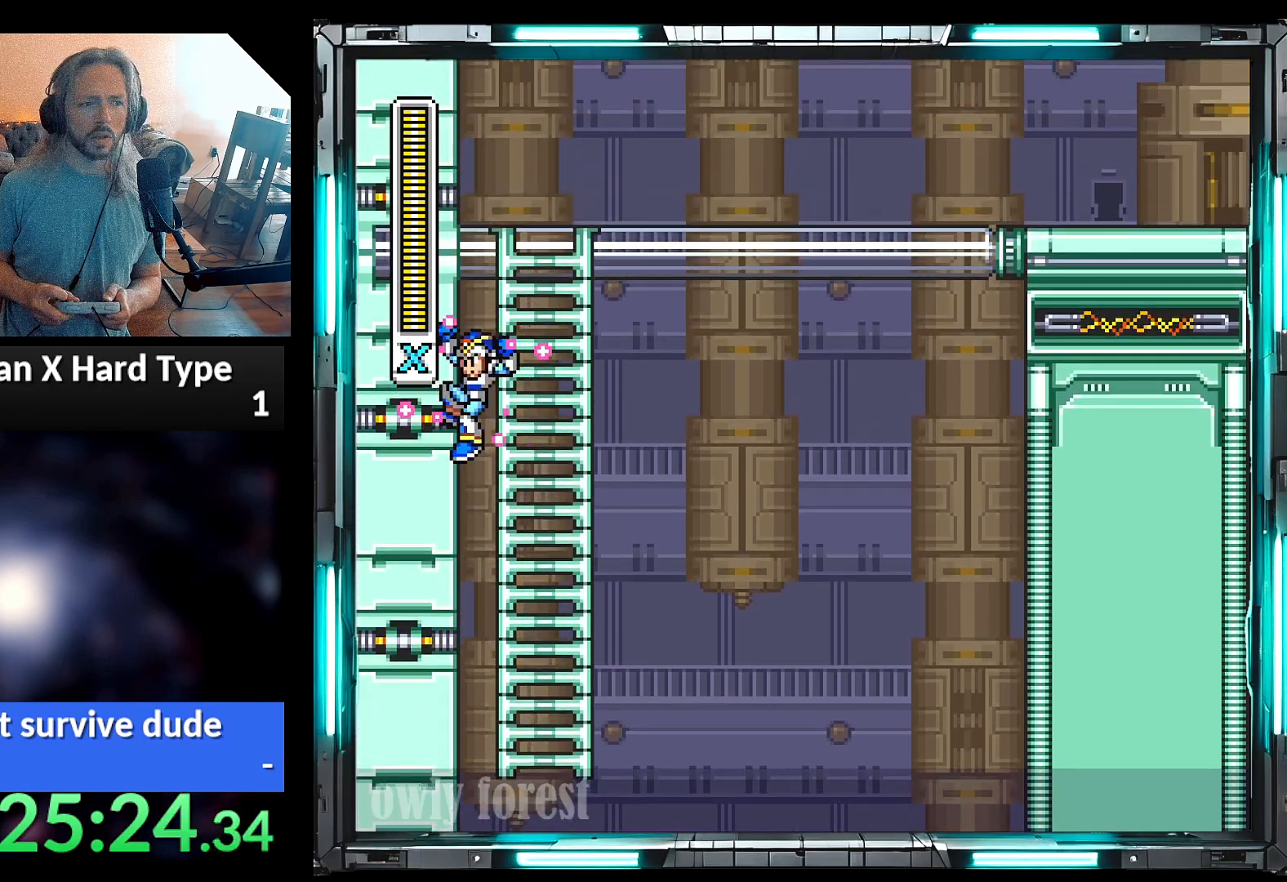
{"buttons": ["Y", "DPAD_UP"], "events": [[33, "A", "down"], [67, "DPAD_LEFT", "up"], [417, "A", "up"]]}
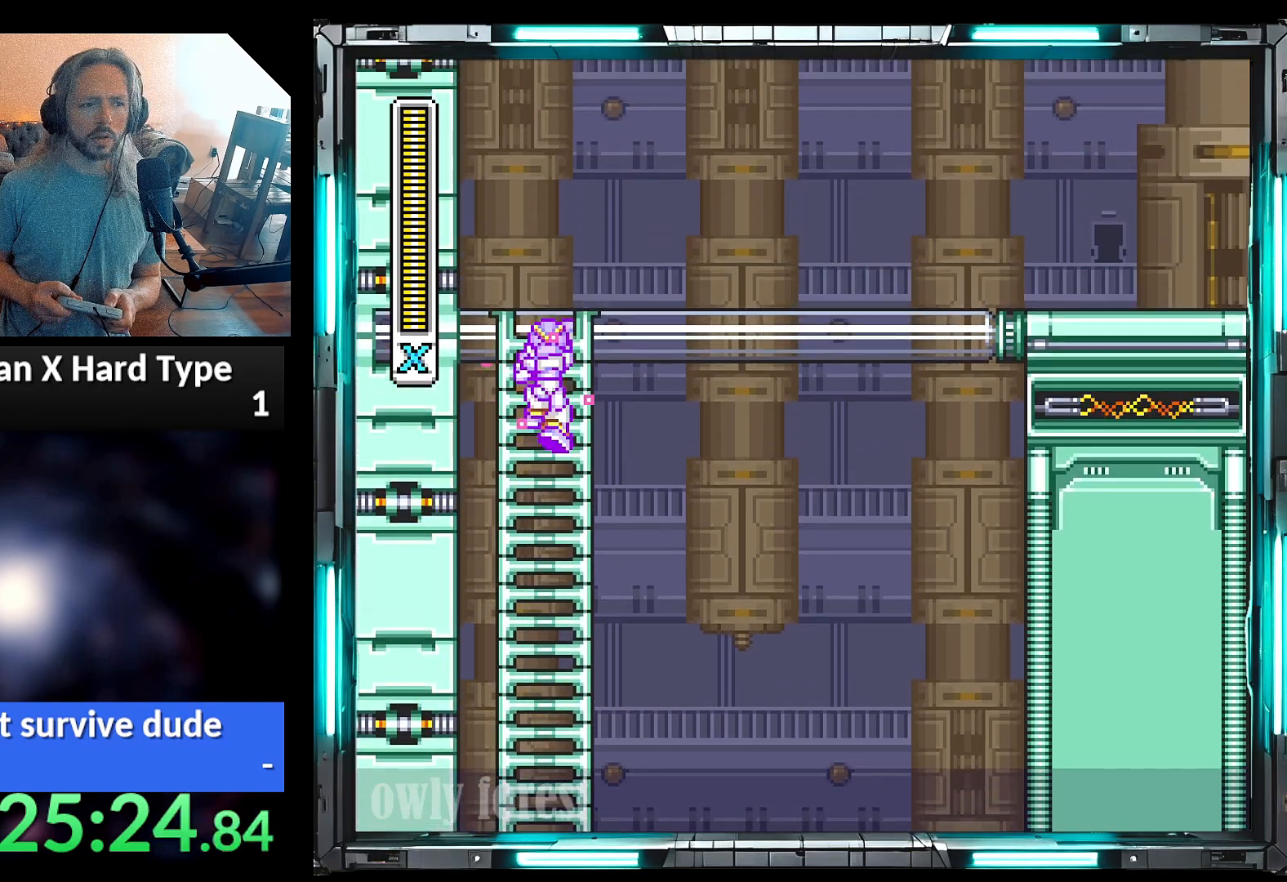
{"buttons": ["A", "Y", "DPAD_RIGHT"], "events": [[67, "DPAD_RIGHT", "down"], [250, "DPAD_UP", "up"], [383, "A", "down"]]}
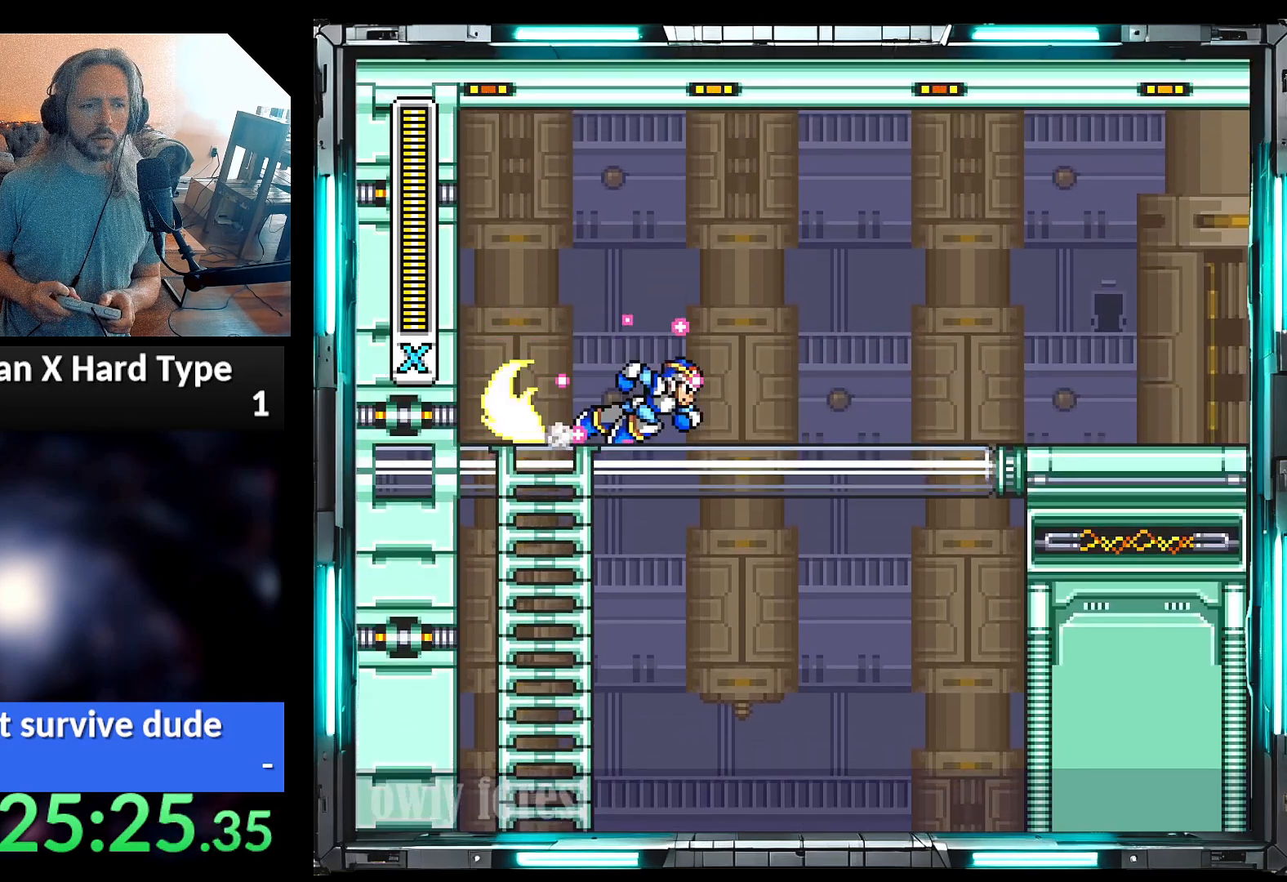
{"buttons": ["A", "Y", "DPAD_RIGHT"], "events": []}
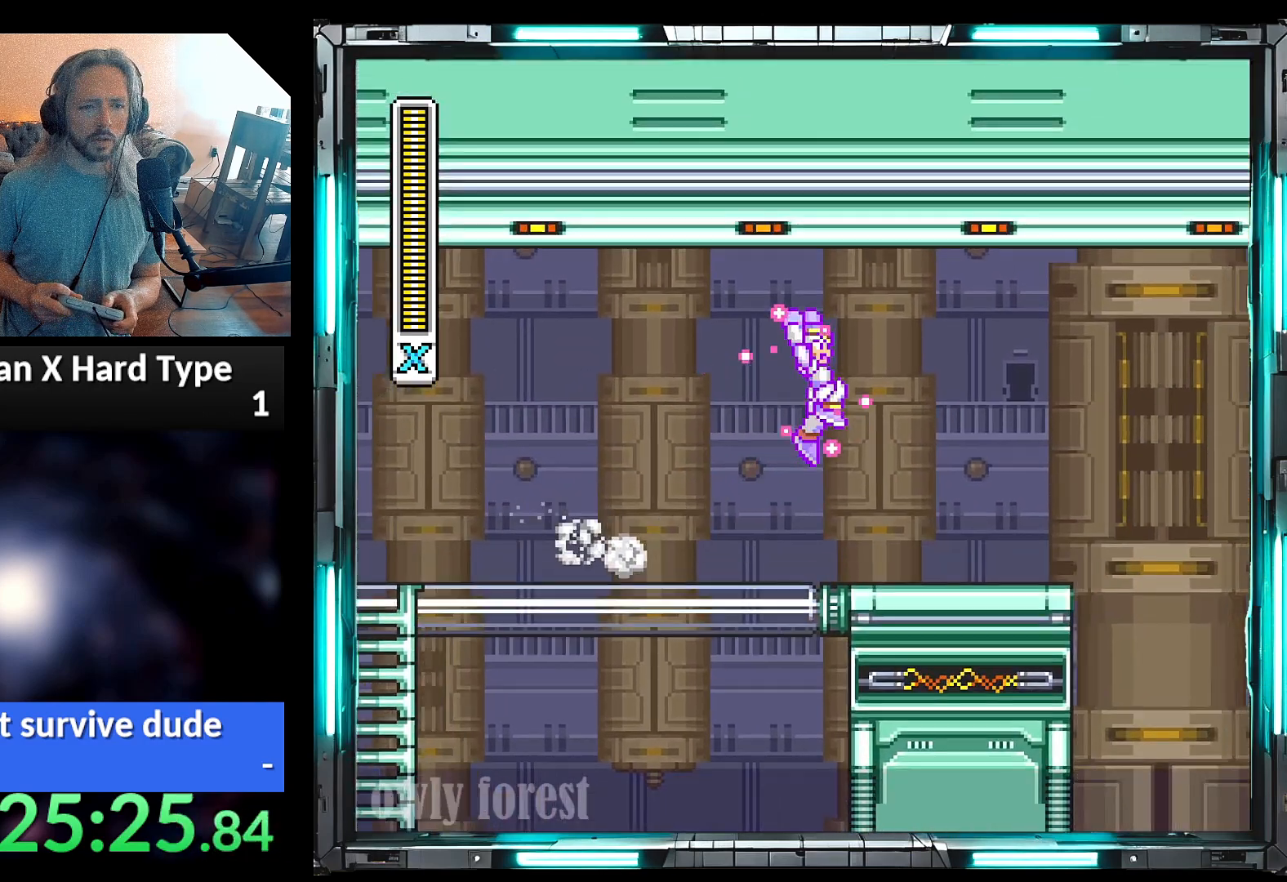
{"buttons": ["Y"], "events": [[133, "A", "up"], [383, "DPAD_RIGHT", "up"]]}
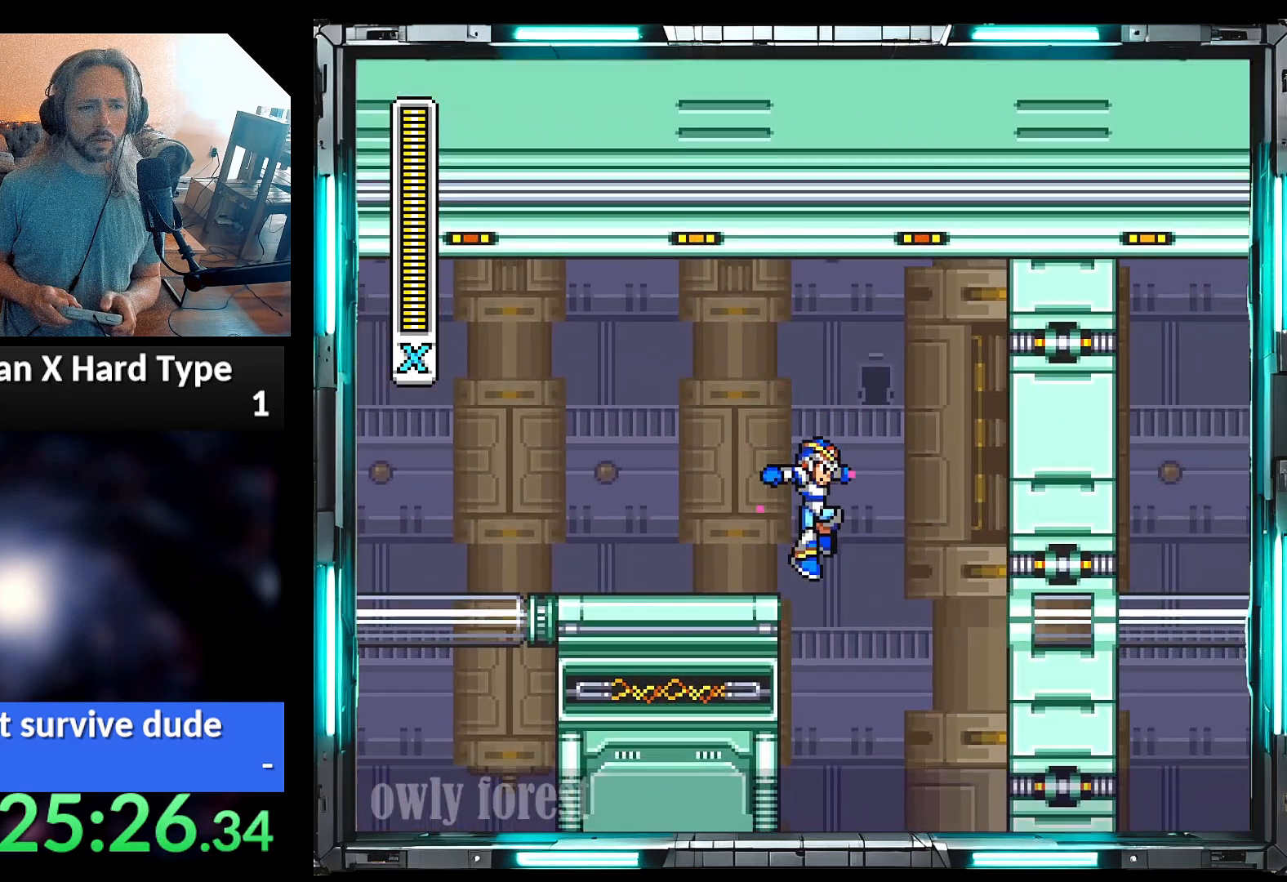
{"buttons": ["Y"], "events": [[317, "DPAD_RIGHT", "down"], [417, "DPAD_RIGHT", "up"]]}
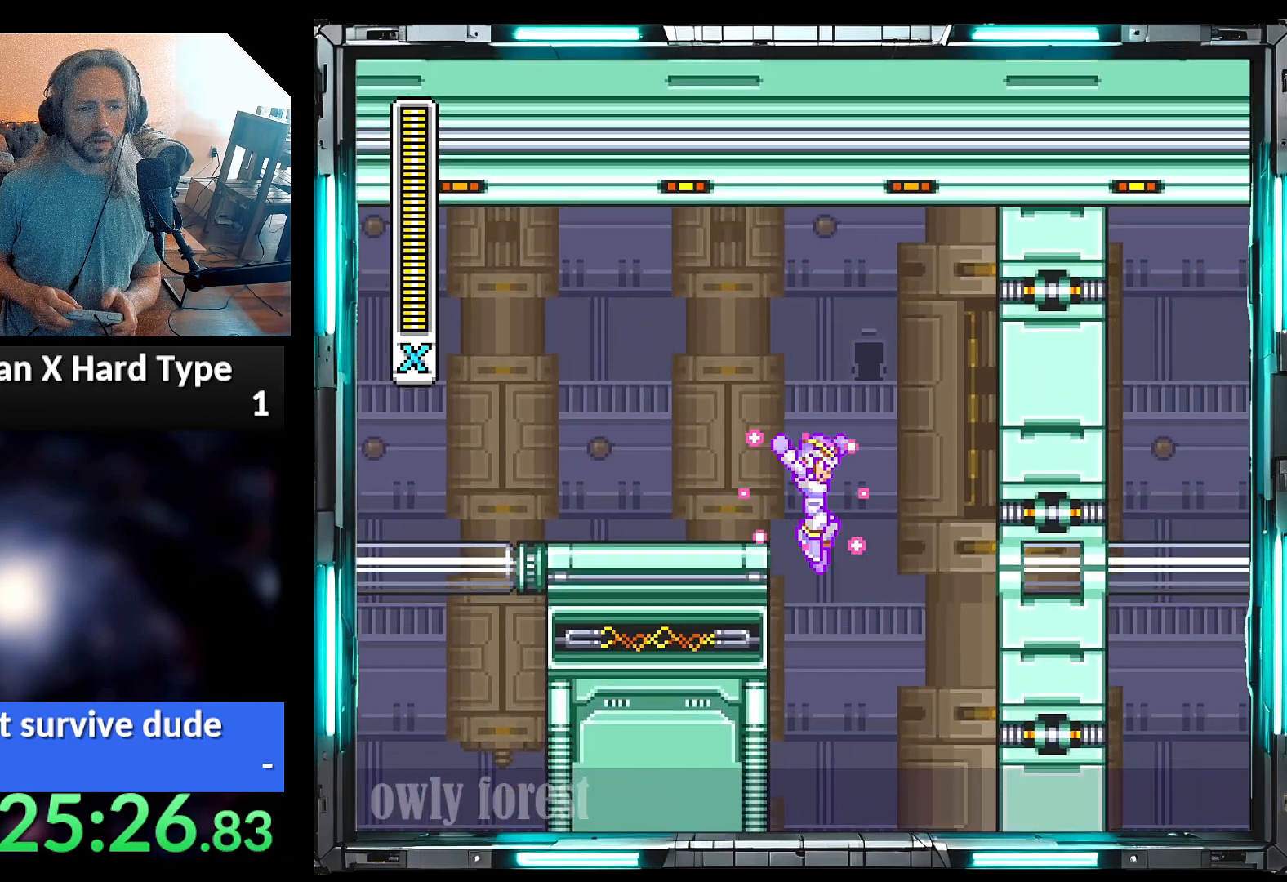
{"buttons": ["Y"], "events": []}
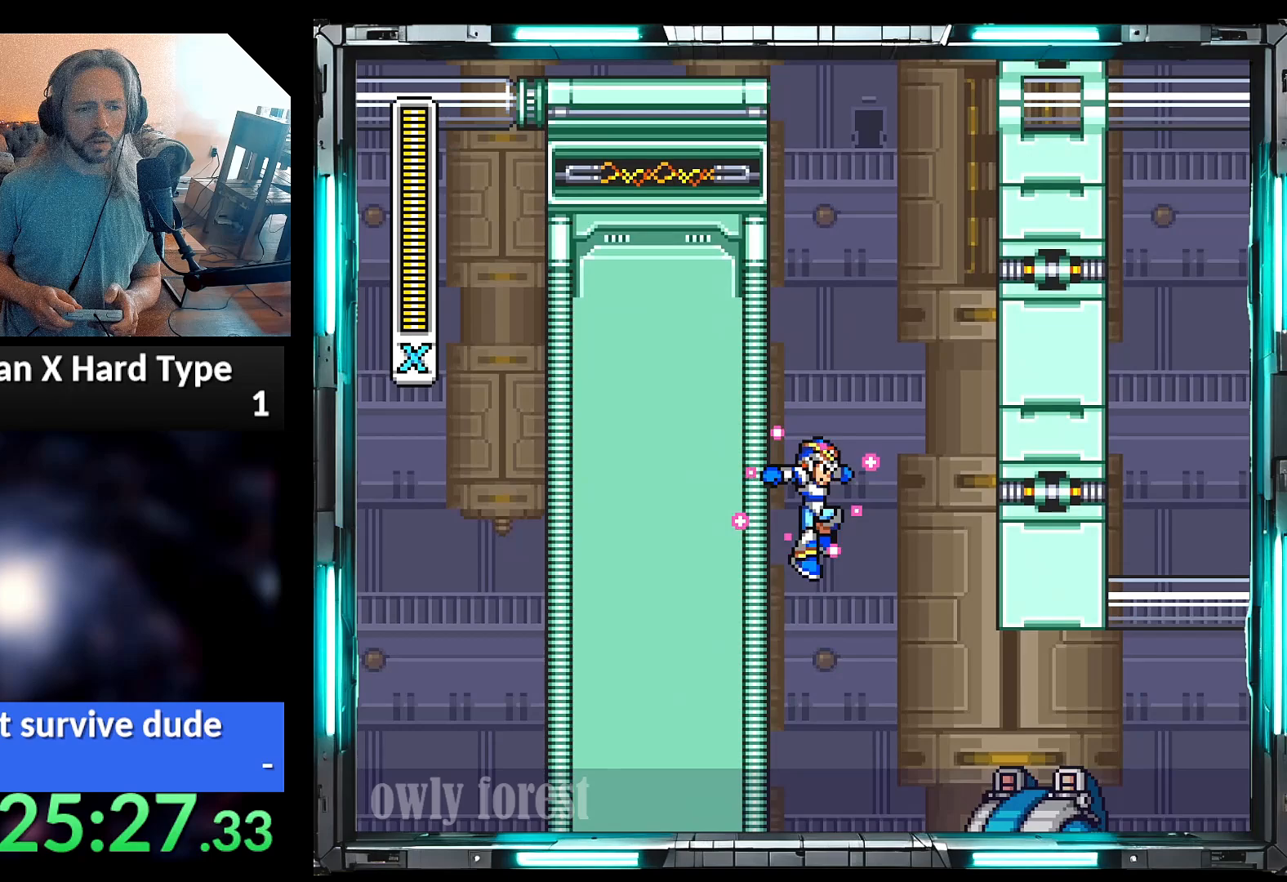
{"buttons": ["DPAD_LEFT"], "events": [[283, "Y", "up"], [417, "DPAD_LEFT", "down"]]}
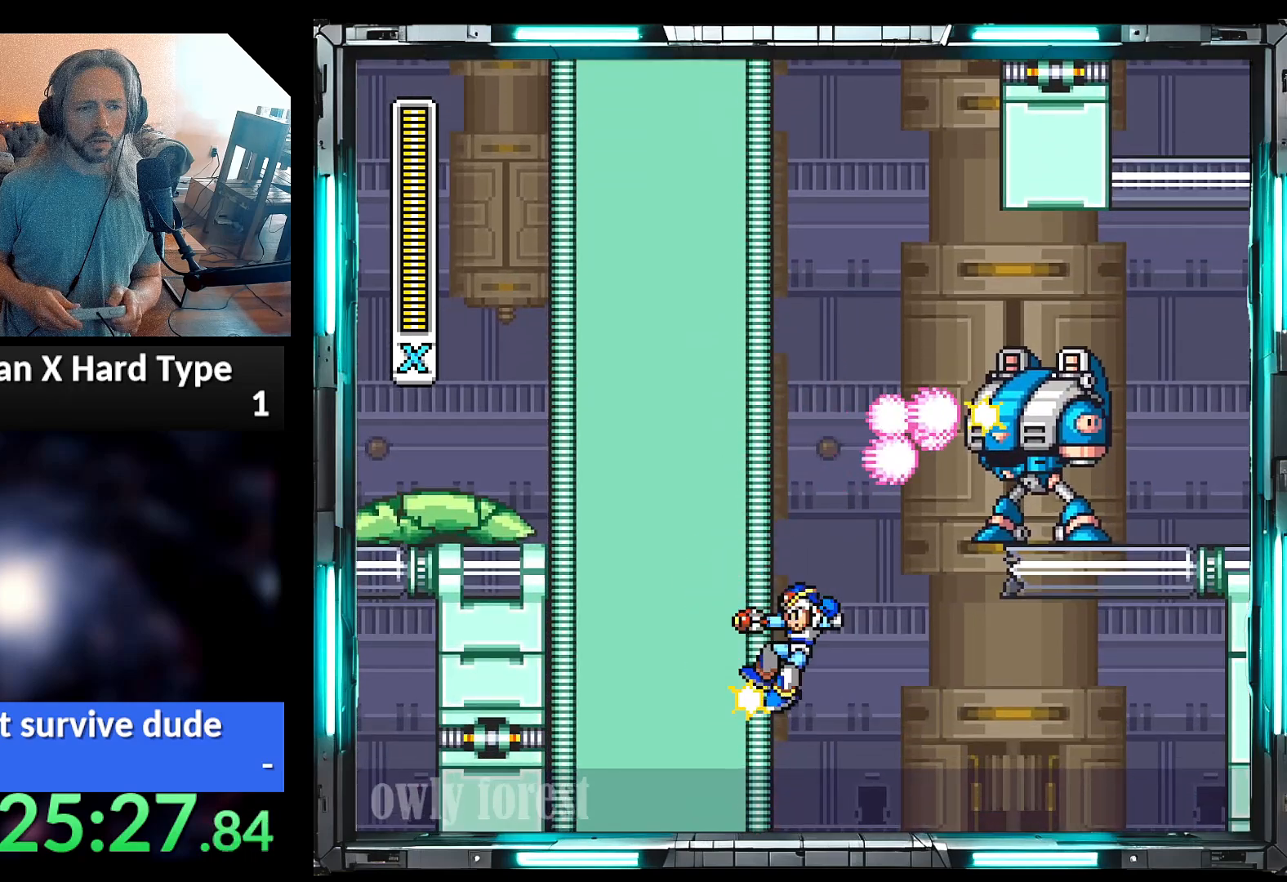
{"buttons": ["A", "DPAD_LEFT"], "events": [[33, "DPAD_UP", "down"], [317, "DPAD_UP", "up"], [500, "A", "down"]]}